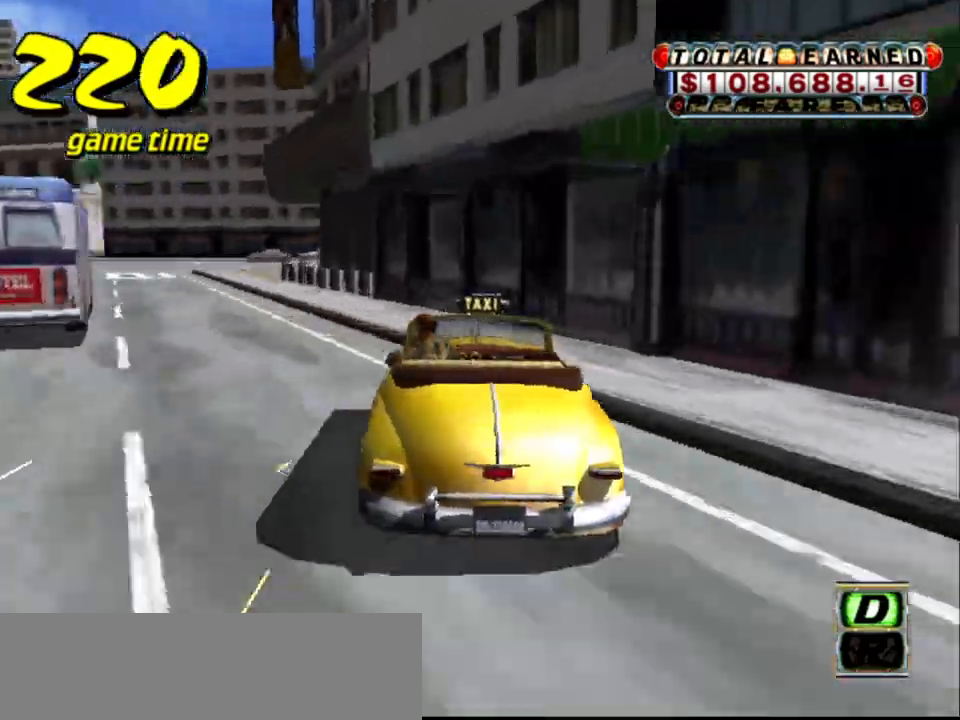
Gameplay with keyboard; each line is a JSON object with the keys held at the frame after it. "events" lists presses ("down") and releases ("up") of "a", "down", "left", "return", "right", "s", "space", "tab" and "up" between this image and that frame as [ms after this image, input, new state], when the widget could be followed in between. No other keys are recorded. Mouse input is not recorded.
{"keys": ["right"], "events": [[117, "up", "up"], [150, "left", "up"], [433, "right", "down"]]}
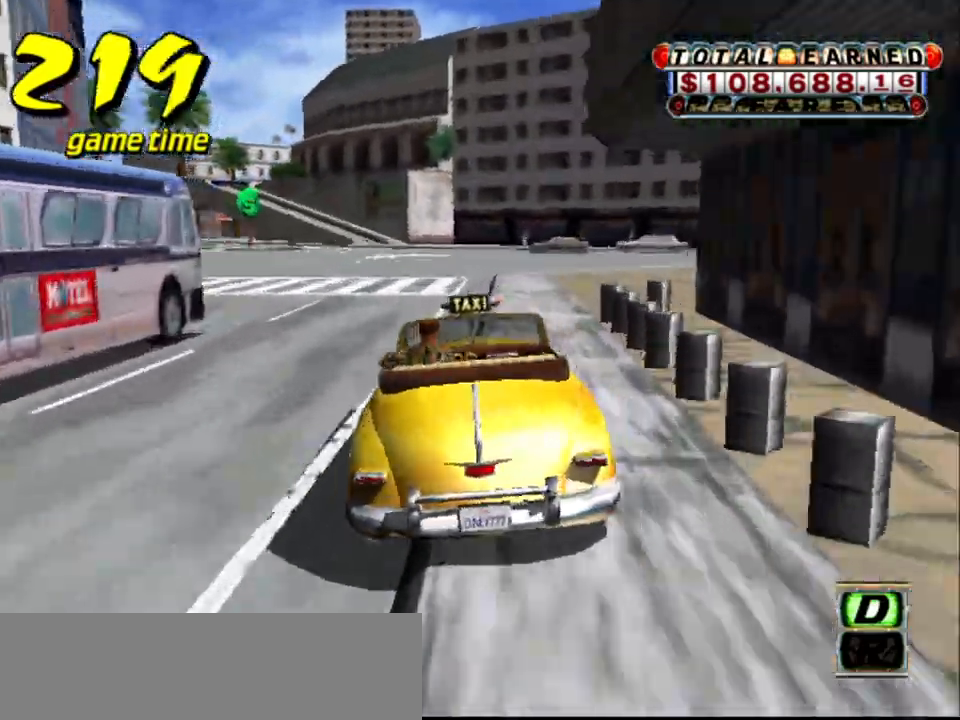
{"keys": ["left"], "events": [[133, "right", "up"], [183, "left", "down"]]}
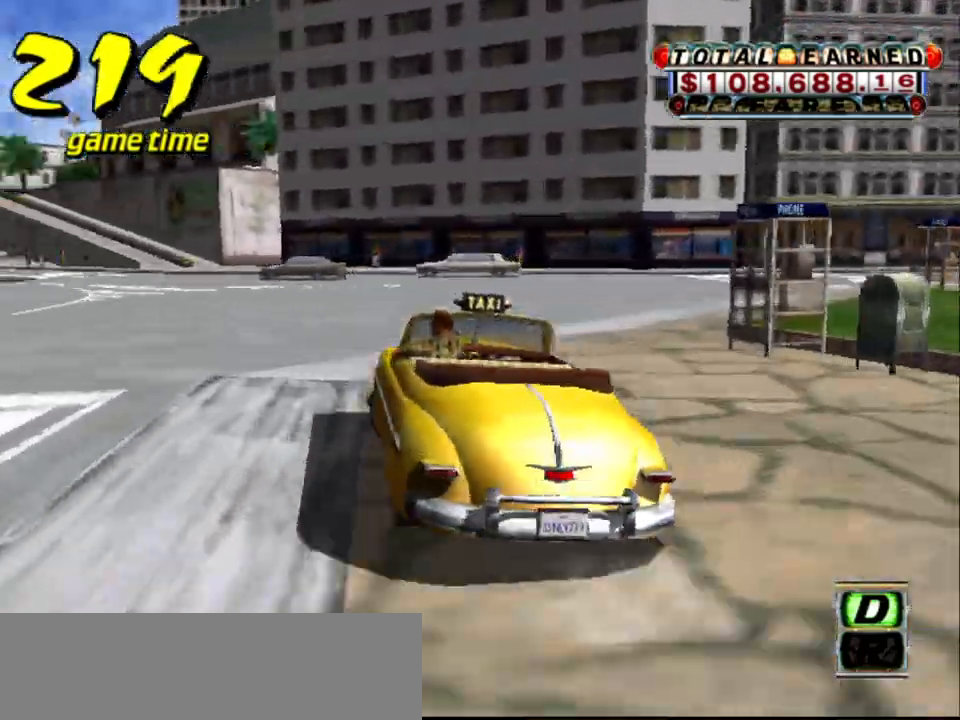
{"keys": ["a"], "events": [[50, "left", "up"], [467, "a", "down"]]}
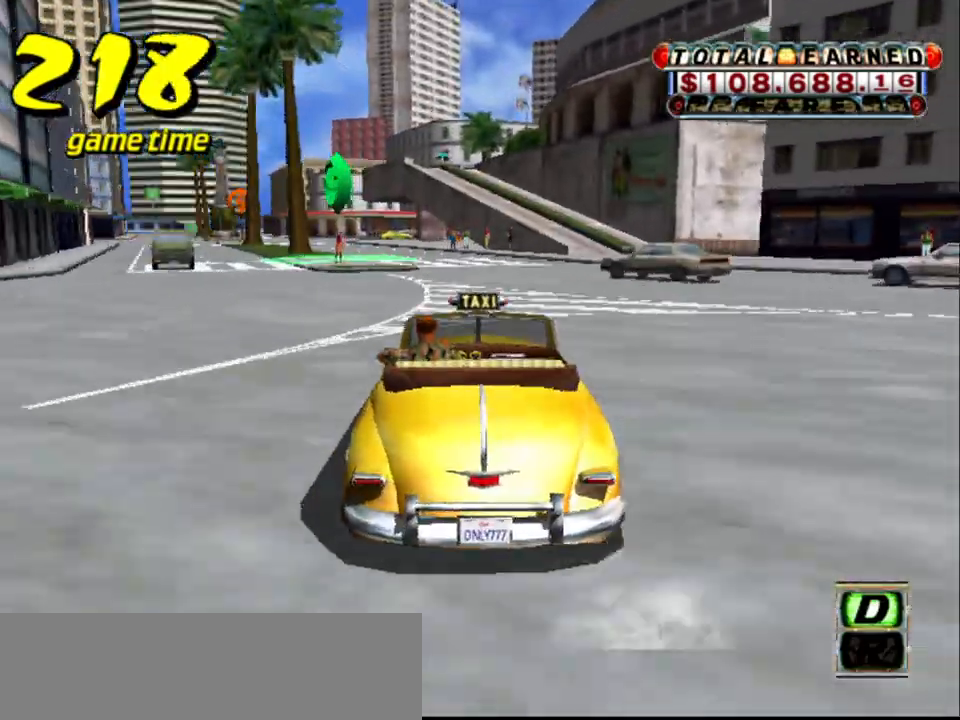
{"keys": ["a", "down", "left", "s"], "events": [[17, "down", "down"], [17, "left", "down"], [117, "left", "up"], [400, "left", "down"], [483, "s", "down"]]}
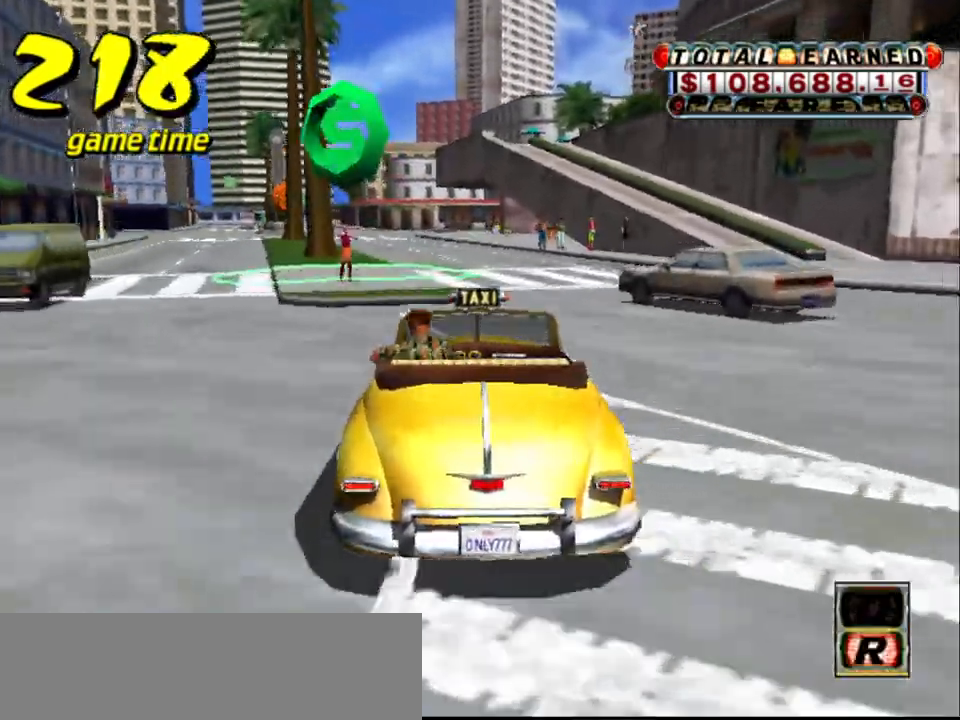
{"keys": [], "events": [[83, "s", "up"], [117, "left", "up"], [167, "a", "up"], [167, "down", "up"], [267, "s", "down"], [317, "left", "down"], [367, "s", "up"], [500, "left", "up"]]}
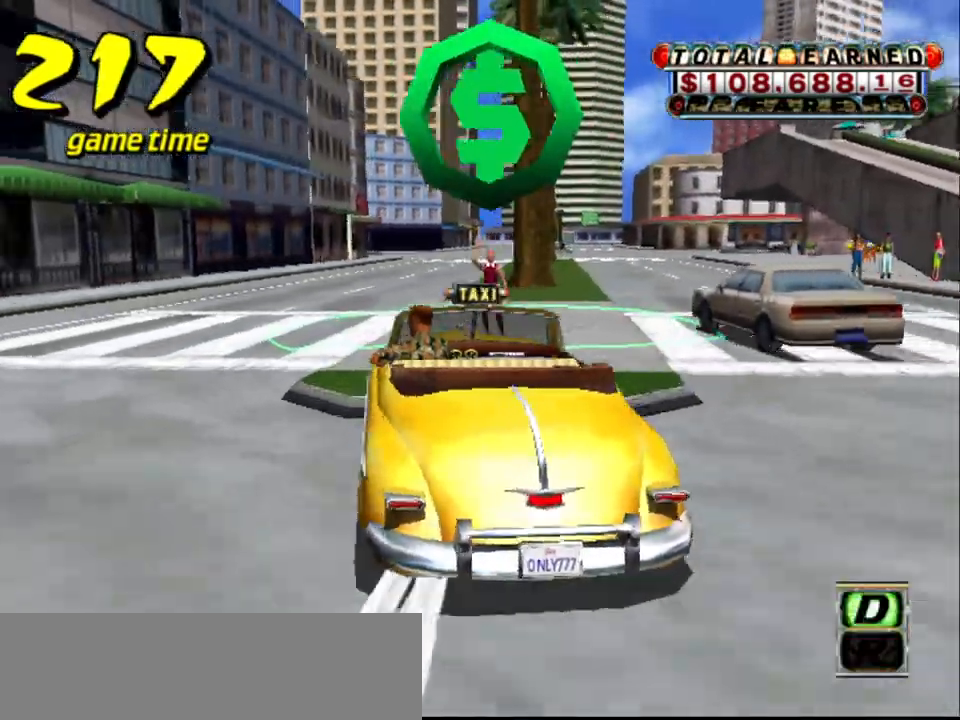
{"keys": ["up"], "events": [[50, "a", "down"], [133, "a", "up"], [233, "s", "down"], [283, "up", "down"], [467, "s", "up"]]}
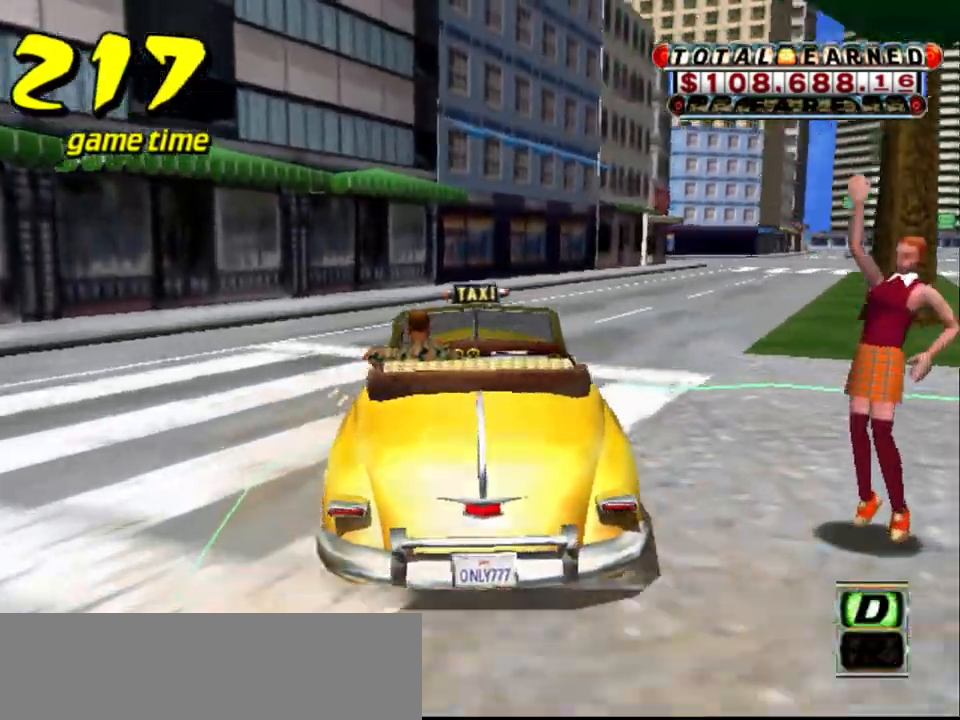
{"keys": ["up"], "events": [[17, "right", "down"], [400, "right", "up"]]}
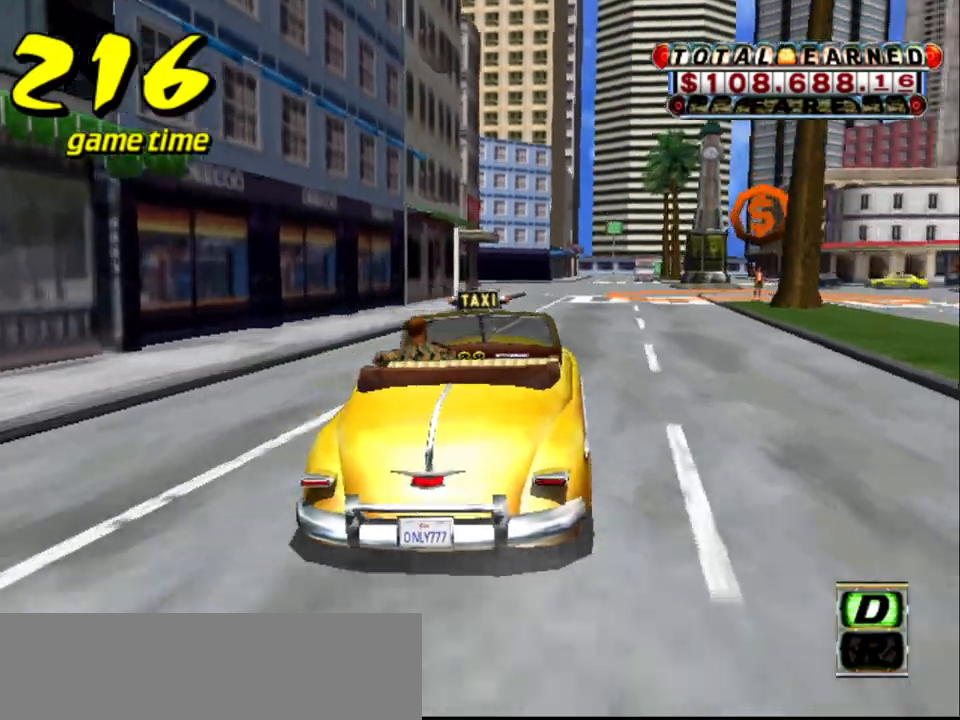
{"keys": ["up"], "events": []}
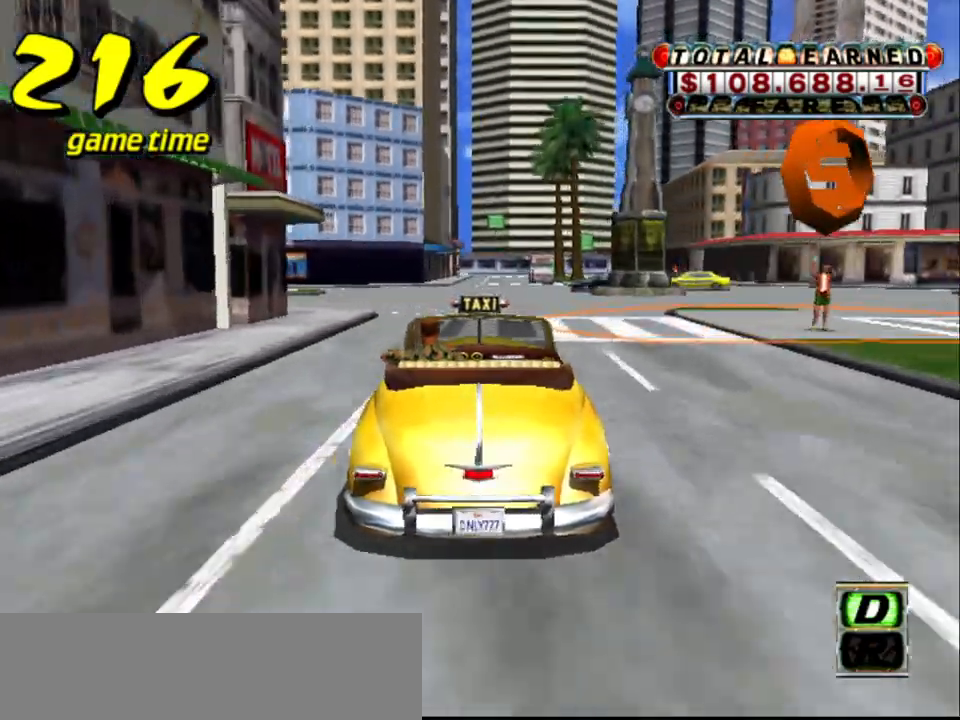
{"keys": ["left", "up"], "events": [[233, "right", "down"], [283, "right", "up"], [467, "left", "down"]]}
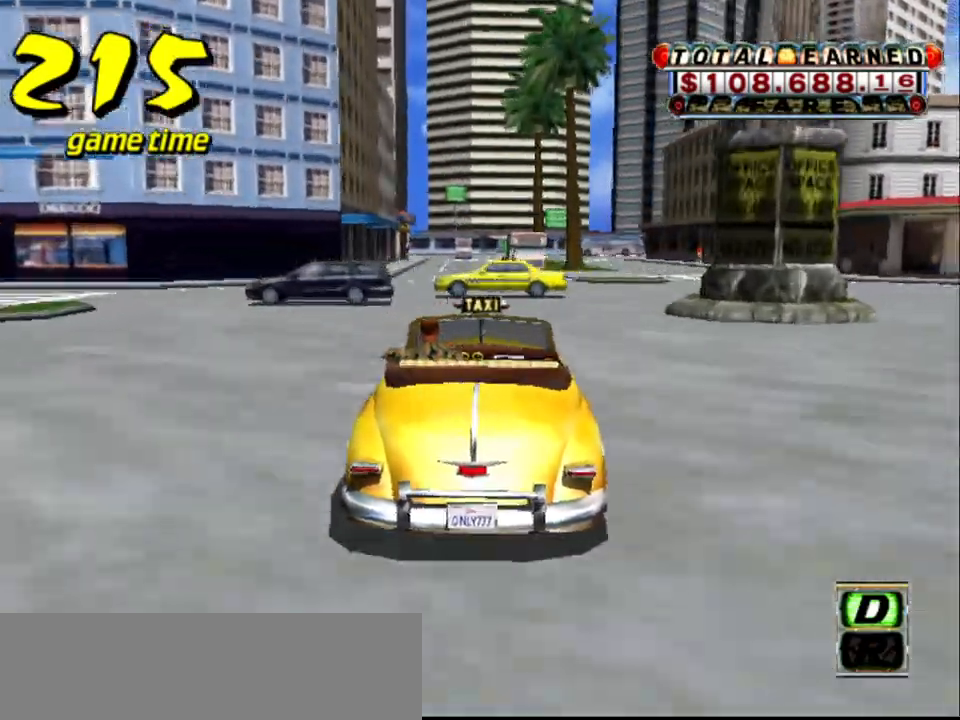
{"keys": ["up"], "events": [[67, "left", "up"], [333, "left", "down"], [383, "left", "up"], [383, "up", "up"], [483, "up", "down"]]}
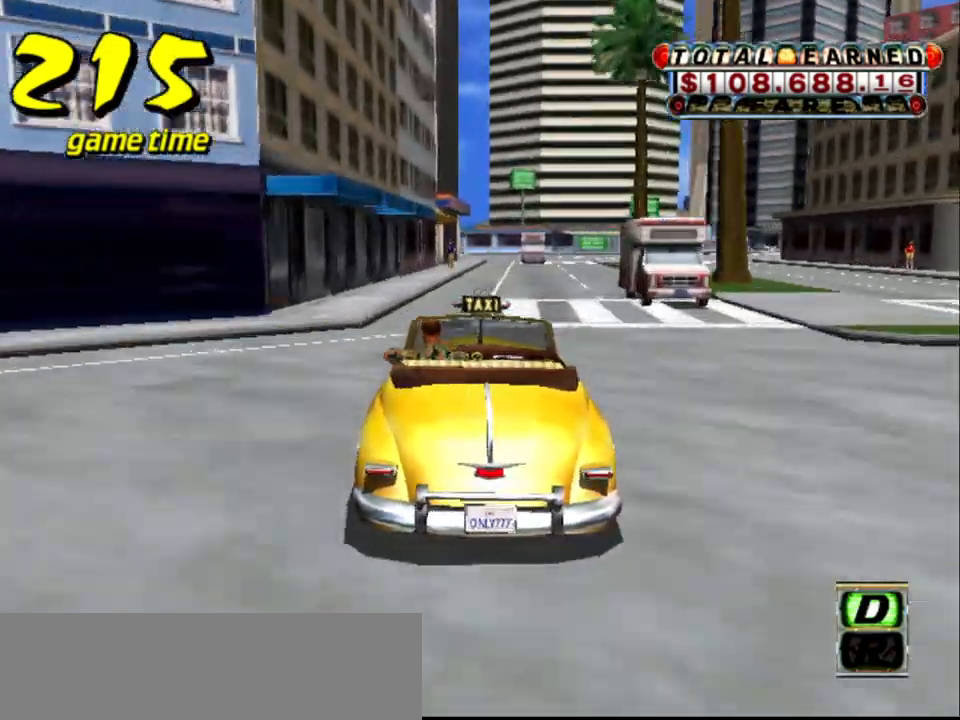
{"keys": ["up"], "events": [[33, "right", "down"], [133, "right", "up"]]}
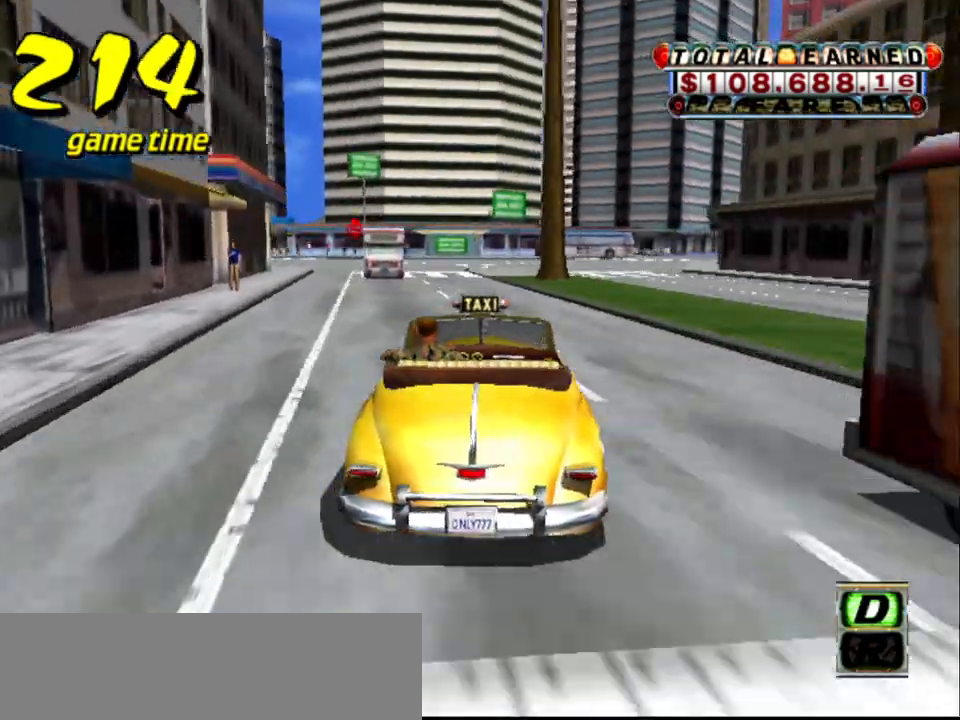
{"keys": [], "events": [[50, "left", "down"], [100, "left", "up"], [100, "up", "up"]]}
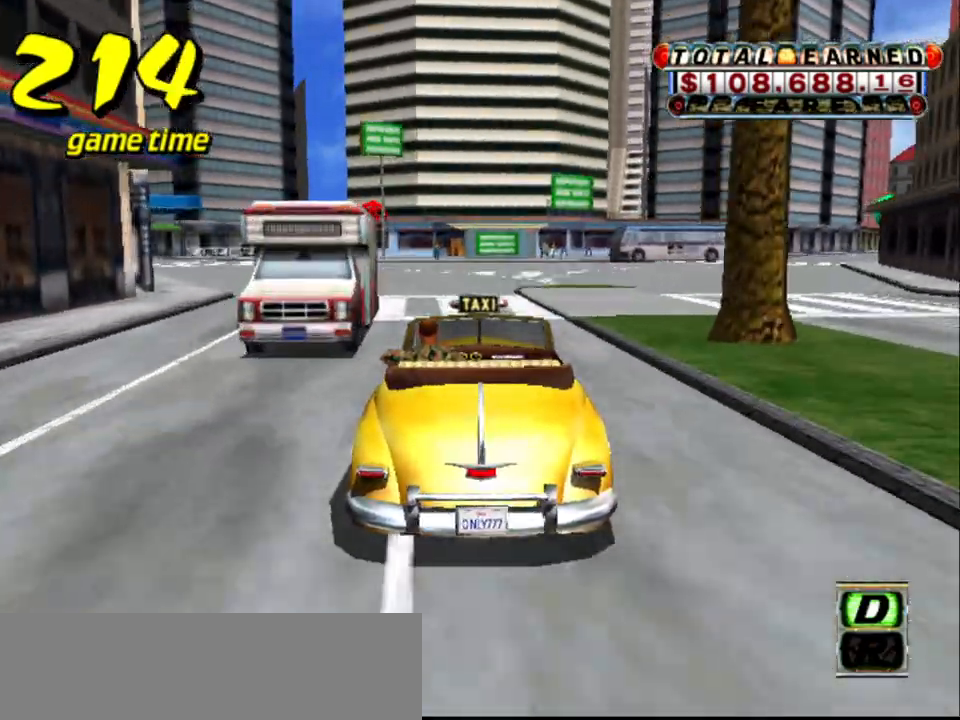
{"keys": ["right"], "events": [[117, "down", "down"], [117, "left", "down"], [150, "left", "up"], [200, "down", "up"], [350, "down", "down"], [350, "right", "down"], [483, "down", "up"]]}
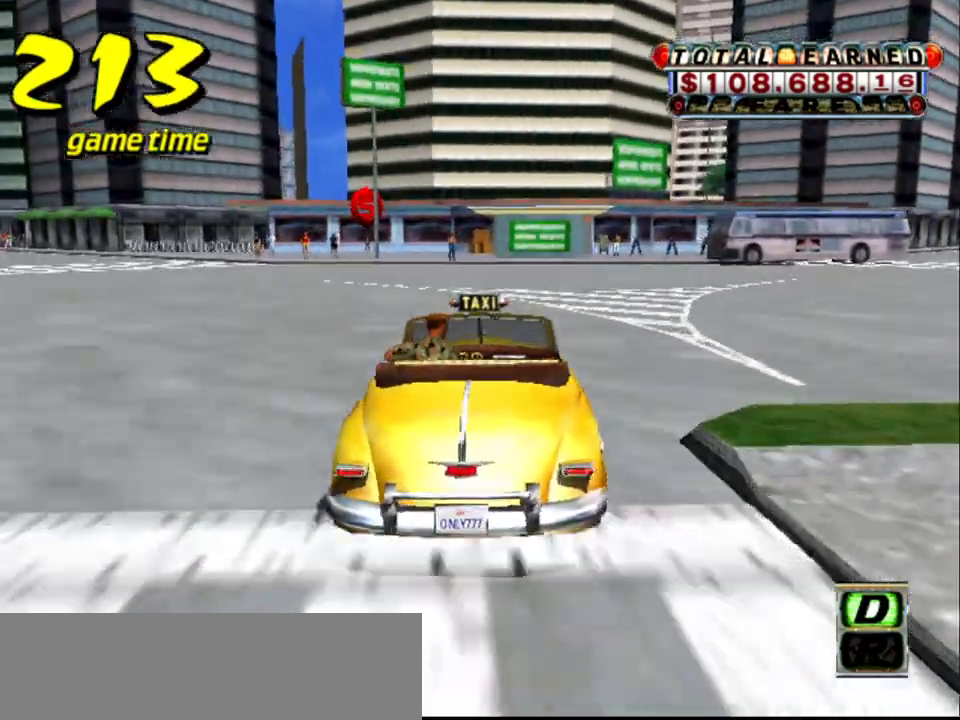
{"keys": [], "events": [[317, "right", "up"]]}
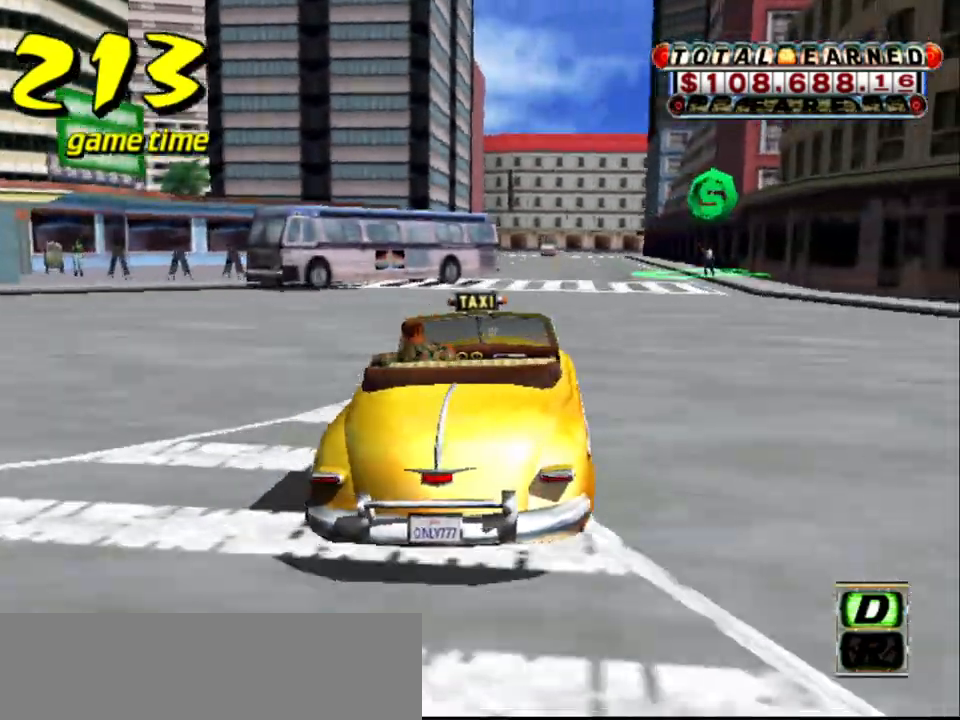
{"keys": [], "events": [[100, "a", "down"], [100, "down", "down"], [233, "right", "down"], [383, "right", "up"], [433, "down", "up"], [467, "a", "up"]]}
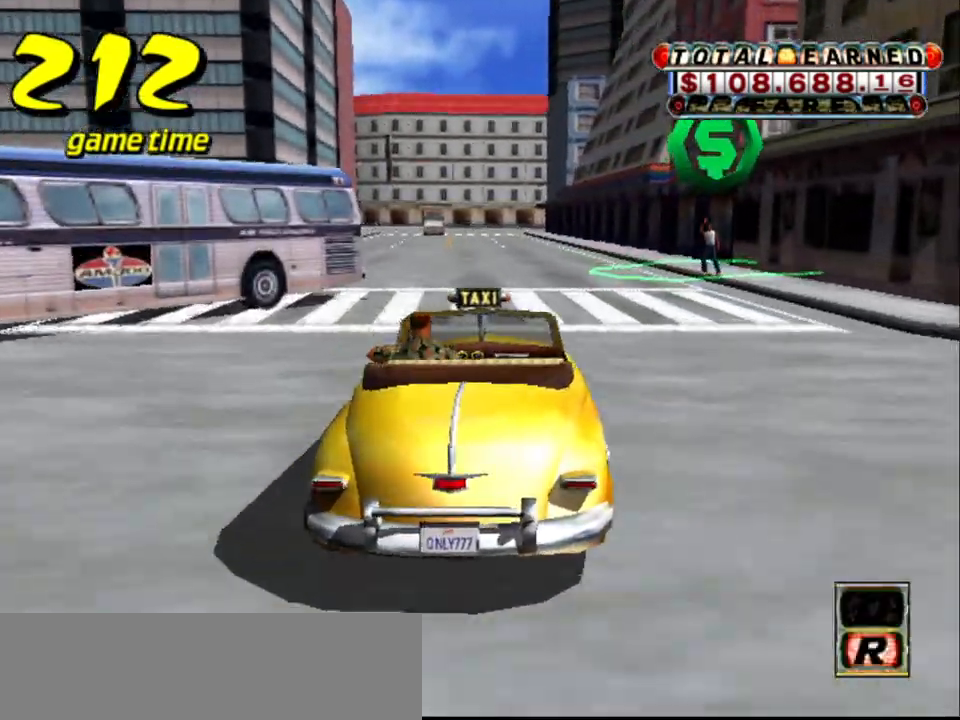
{"keys": ["a", "down", "right", "s", "up"], "events": [[117, "down", "down"], [117, "right", "down"], [150, "a", "down"], [150, "s", "down"], [483, "up", "down"]]}
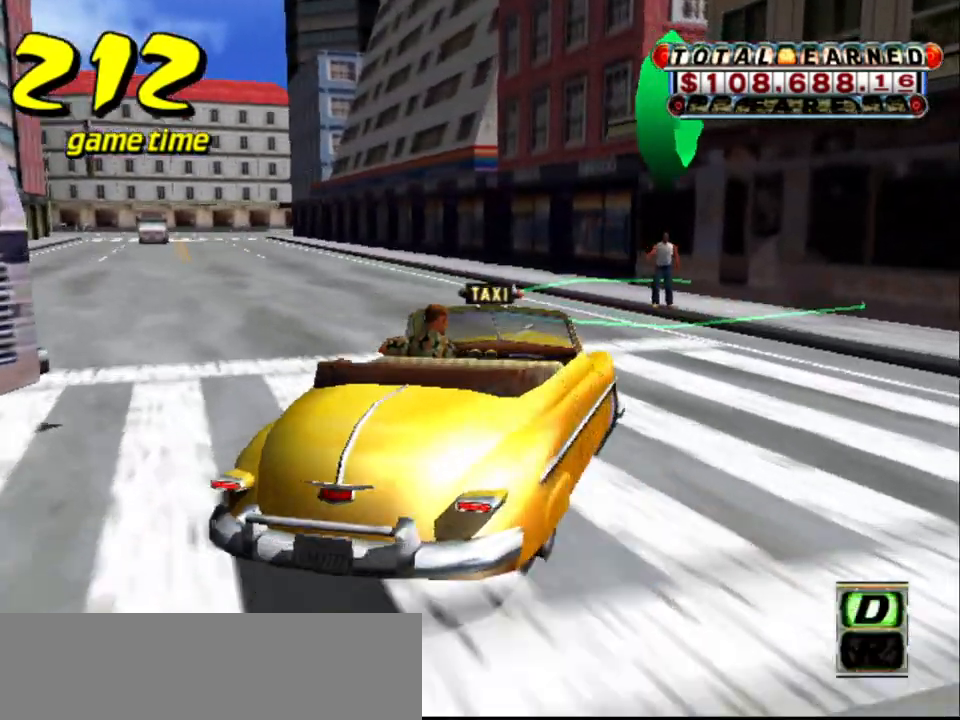
{"keys": ["a", "right", "s", "up"], "events": [[167, "down", "up"]]}
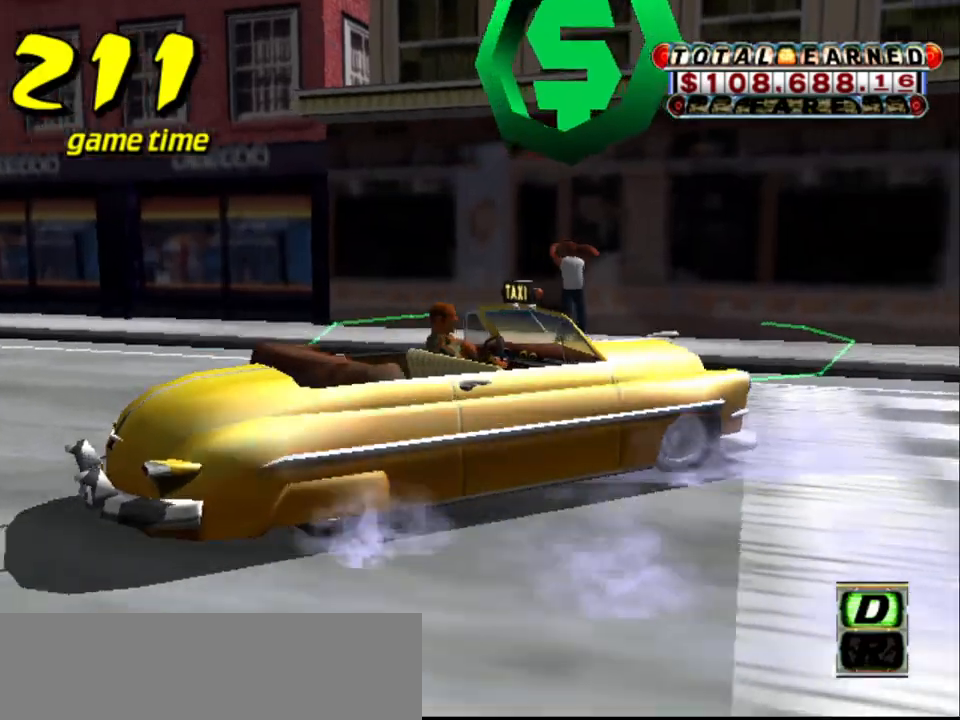
{"keys": ["down"], "events": [[50, "right", "up"], [100, "a", "up"], [100, "s", "up"], [100, "up", "up"], [200, "a", "down"], [200, "down", "down"], [250, "up", "down"], [300, "a", "up"], [333, "up", "up"]]}
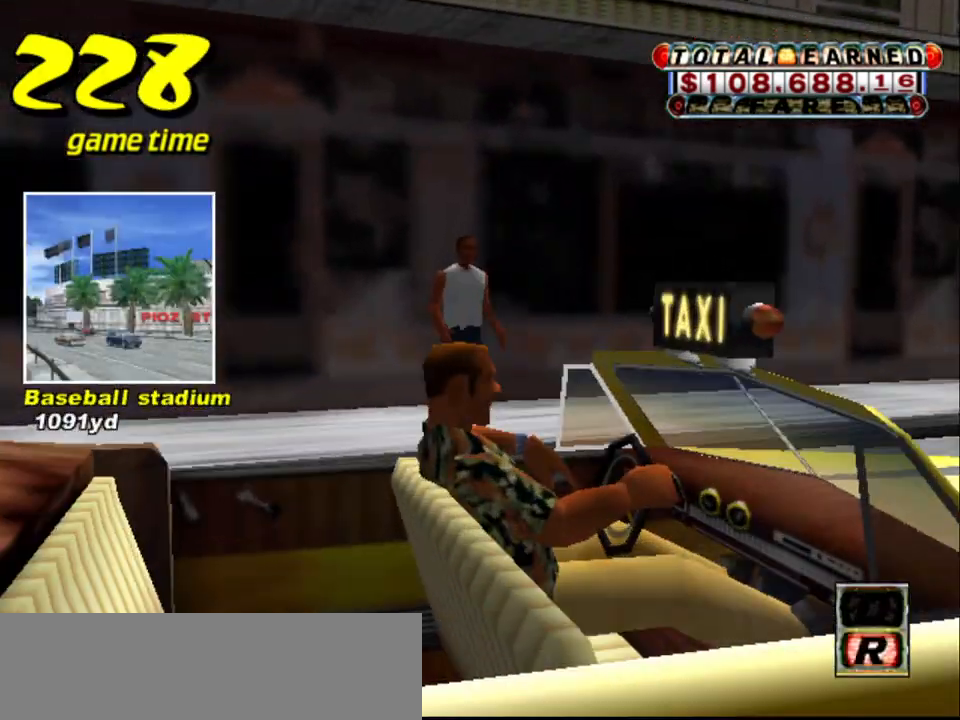
{"keys": [], "events": [[117, "down", "up"]]}
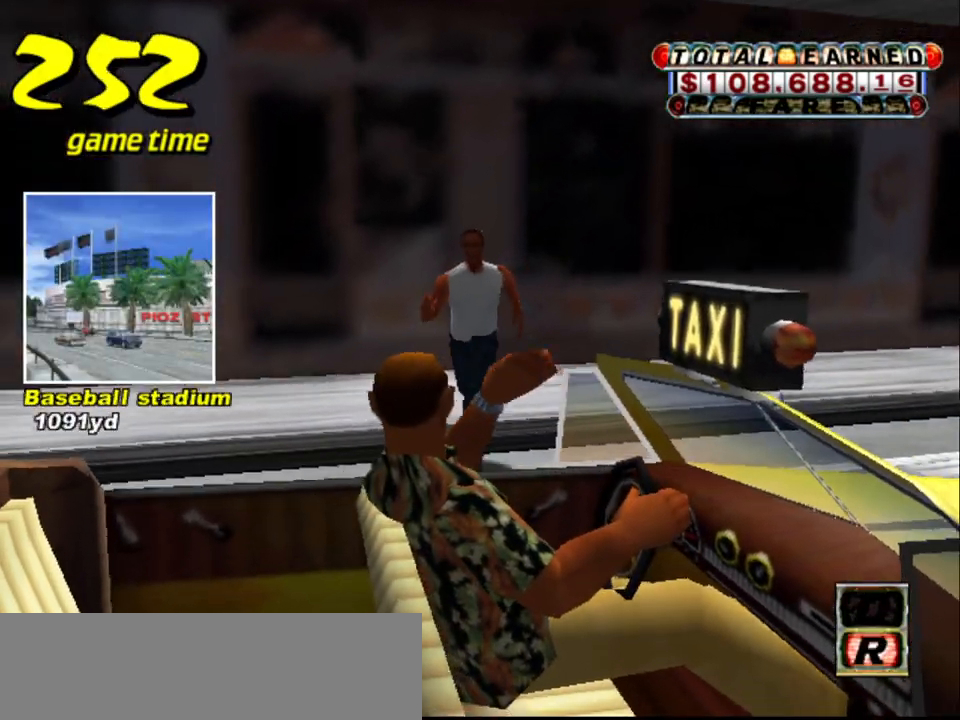
{"keys": [], "events": []}
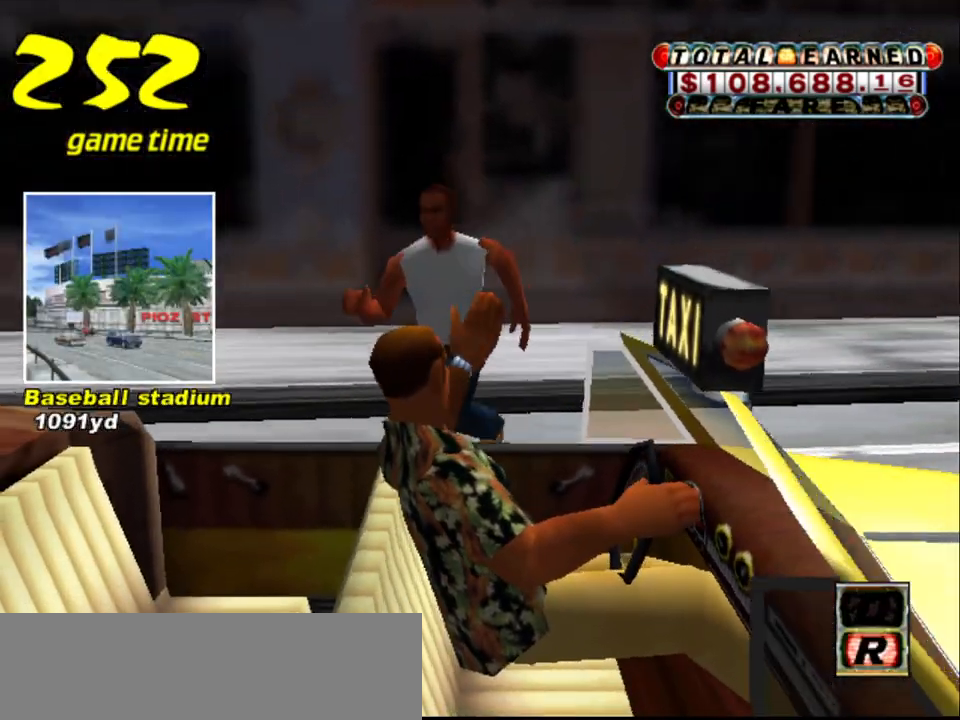
{"keys": [], "events": []}
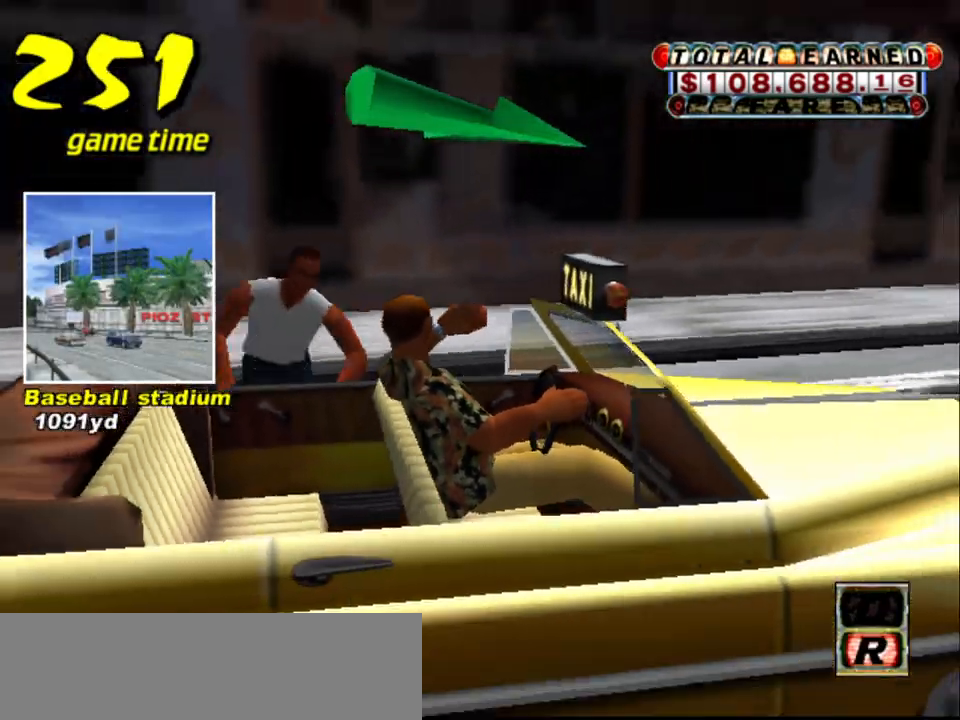
{"keys": [], "events": []}
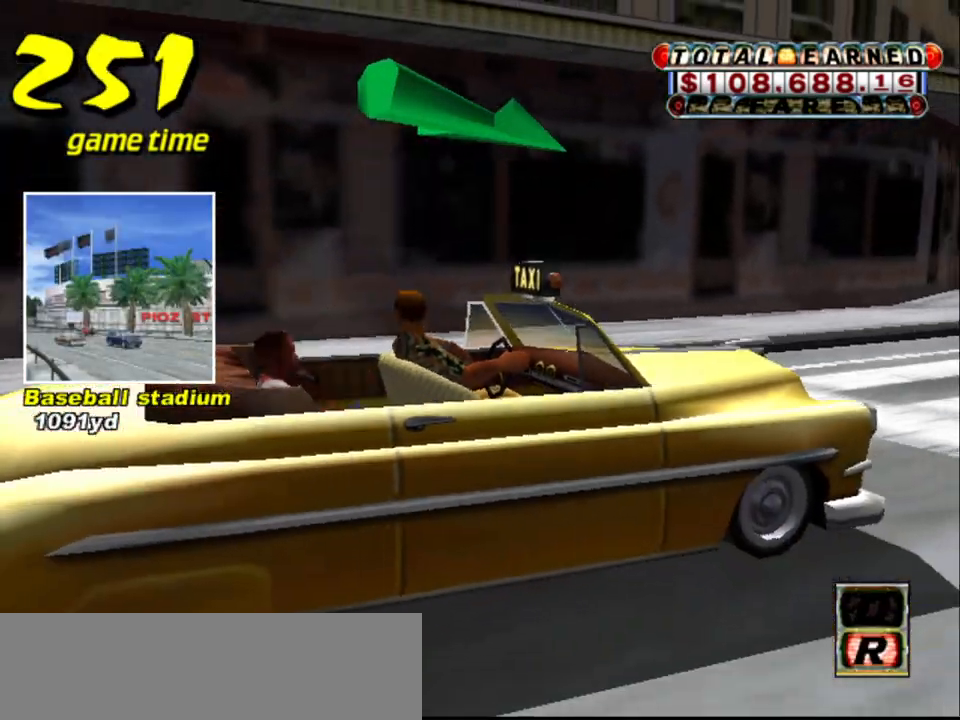
{"keys": ["up"], "events": [[317, "s", "down"], [367, "up", "down"], [450, "s", "up"]]}
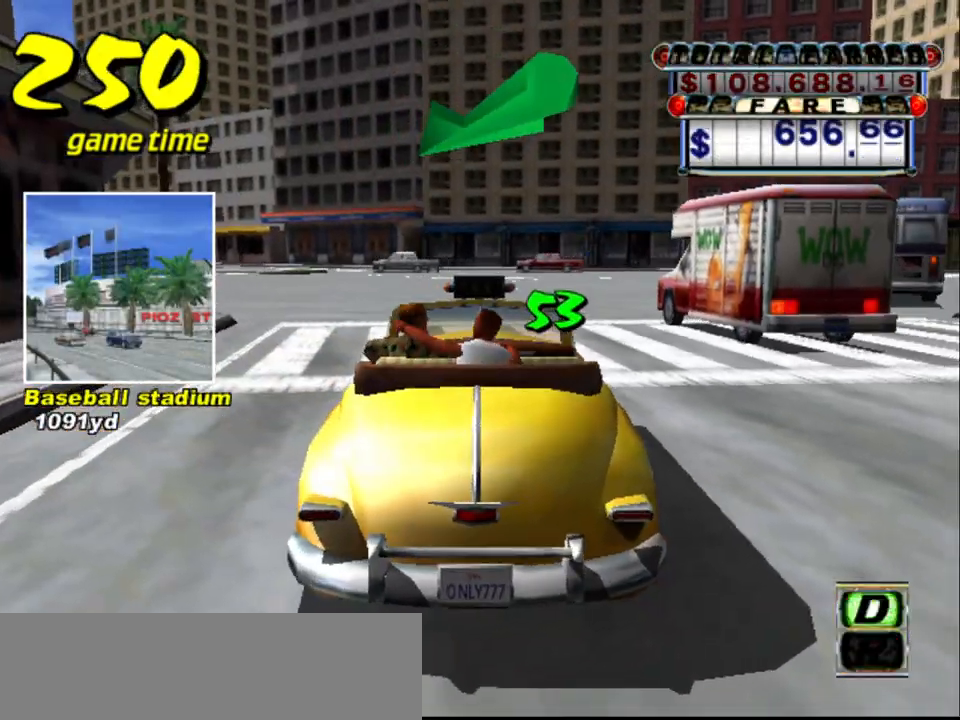
{"keys": ["left", "up"], "events": [[50, "left", "down"], [233, "left", "up"], [483, "left", "down"]]}
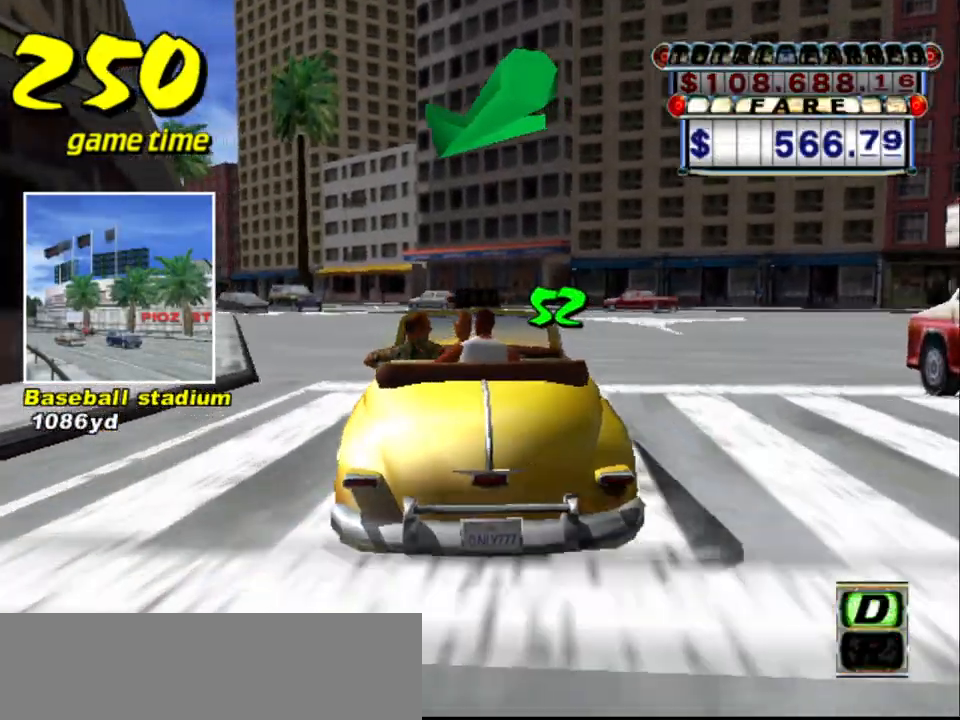
{"keys": [], "events": [[200, "left", "up"], [250, "left", "down"], [383, "left", "up"], [483, "up", "up"]]}
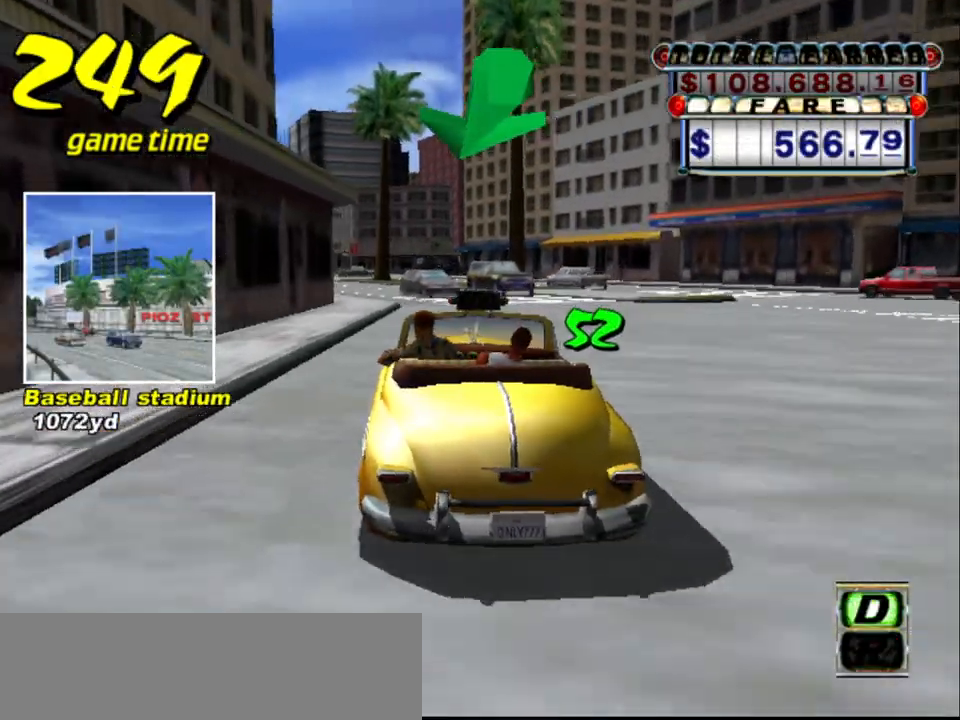
{"keys": [], "events": [[183, "up", "down"], [317, "left", "down"], [400, "left", "up"], [450, "up", "up"]]}
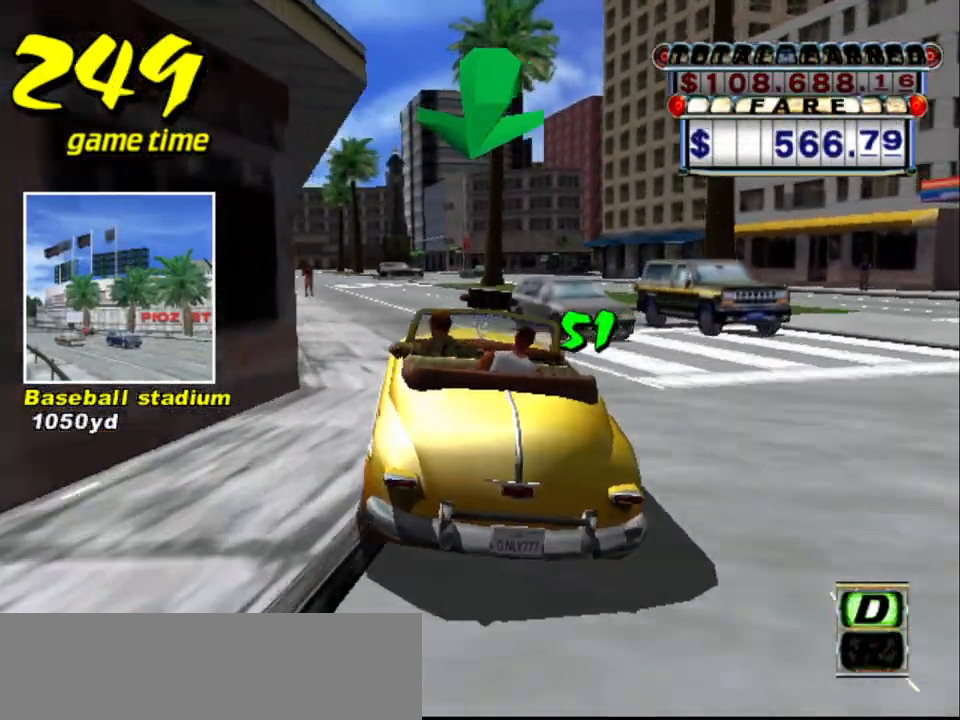
{"keys": ["s", "up"], "events": [[100, "a", "down"], [233, "a", "up"], [367, "s", "down"], [417, "up", "down"]]}
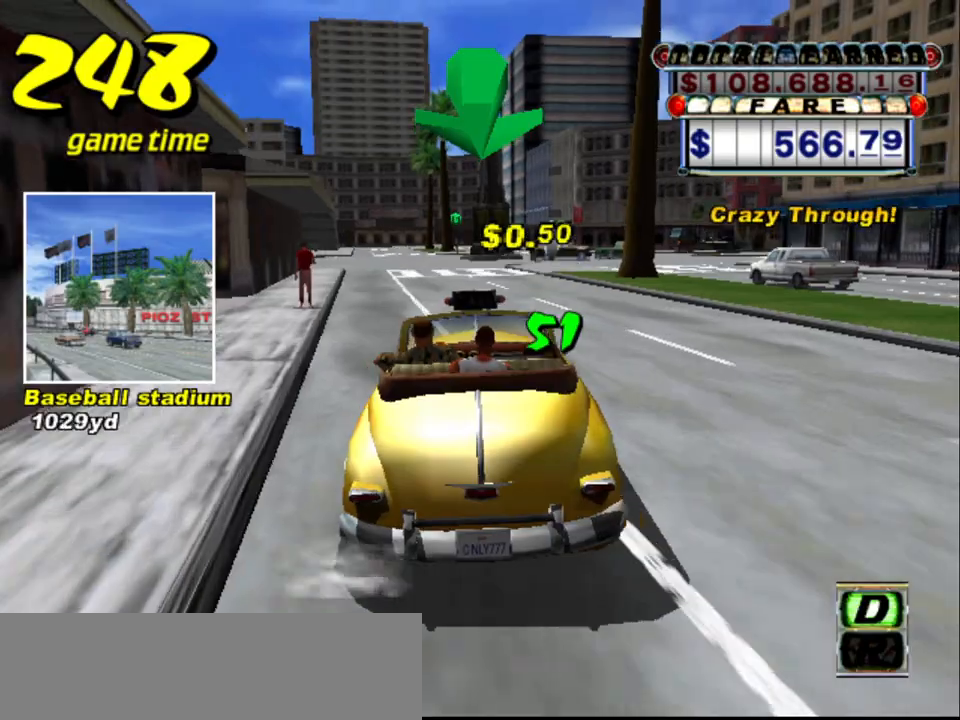
{"keys": ["up"], "events": [[67, "s", "up"], [117, "right", "down"], [150, "right", "up"], [250, "left", "down"], [500, "left", "up"]]}
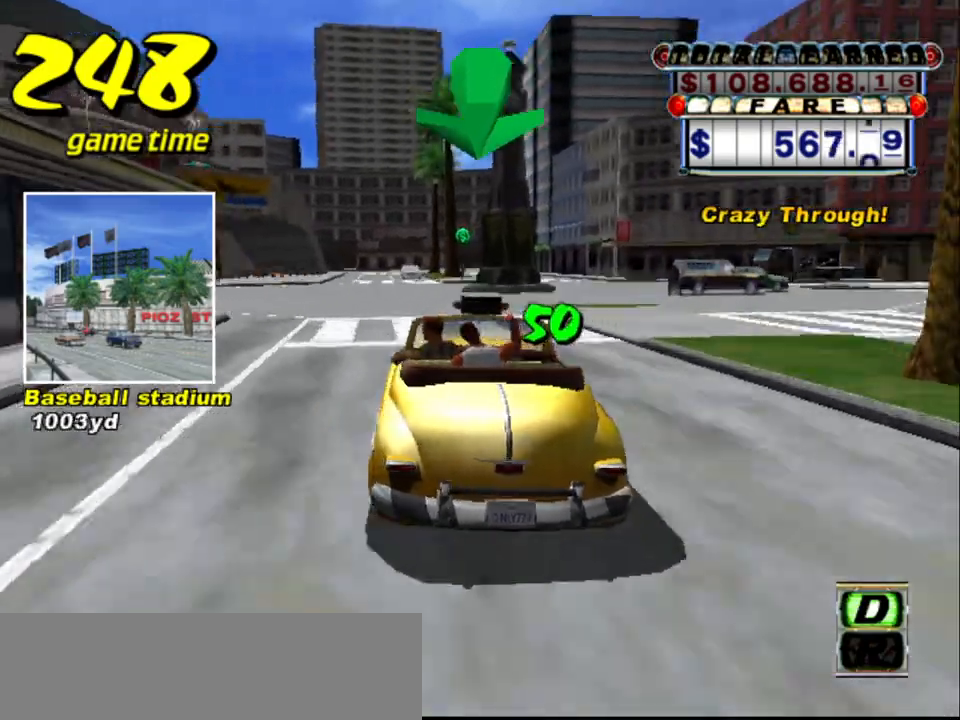
{"keys": ["up"], "events": [[450, "right", "down"], [500, "right", "up"]]}